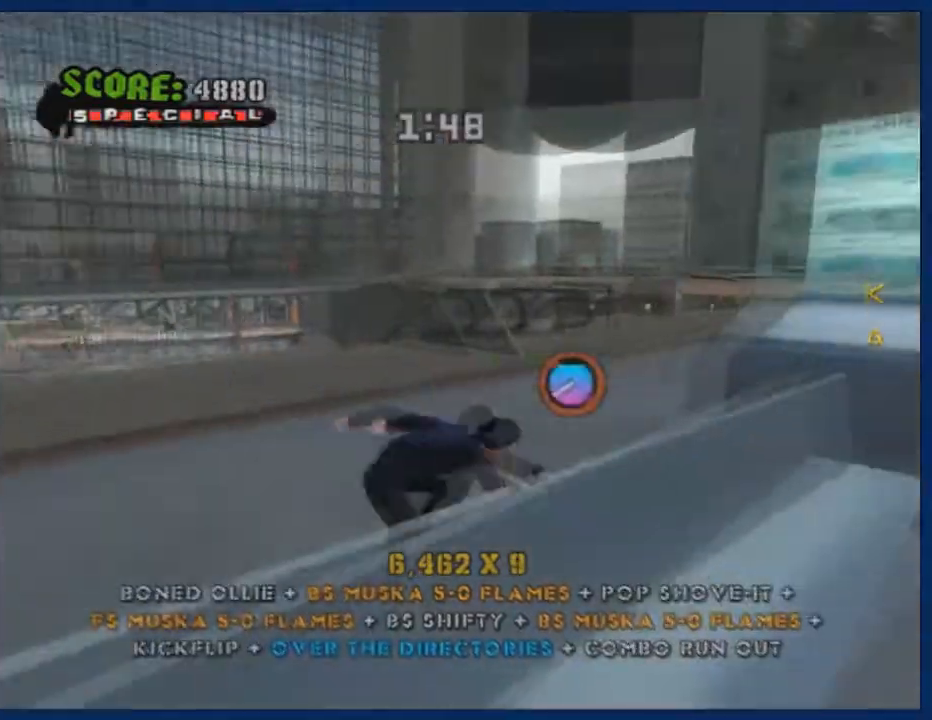
Gameplay with a controller (PlayStation layout); each line is a JSON object with the inputs held at the frame after it. "events" lists button and stick changes between this image and that frame as [ms after this image, input, new state], when the widget could be followed in between. Not read: L3 R3.
{"buttons": [], "left_stick": "up", "right_stick": "center", "events": [[67, "left_stick", "up-right"], [134, "left_stick", "up"], [234, "right_stick", "center"]]}
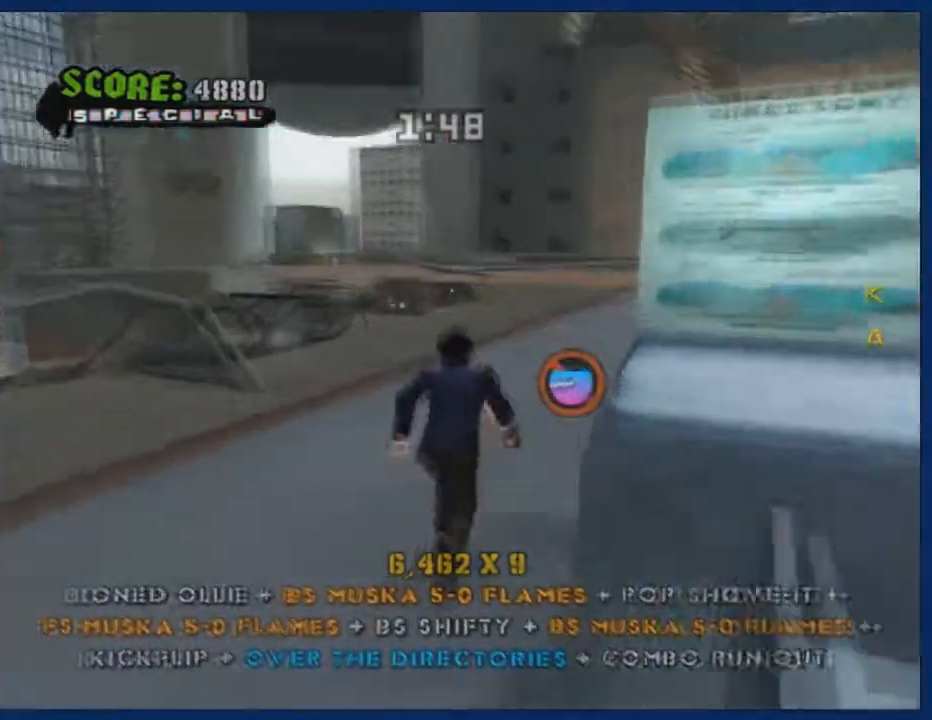
{"buttons": [], "left_stick": "left", "right_stick": "center", "events": [[33, "CROSS", "down"], [67, "left_stick", "left"], [467, "CROSS", "up"]]}
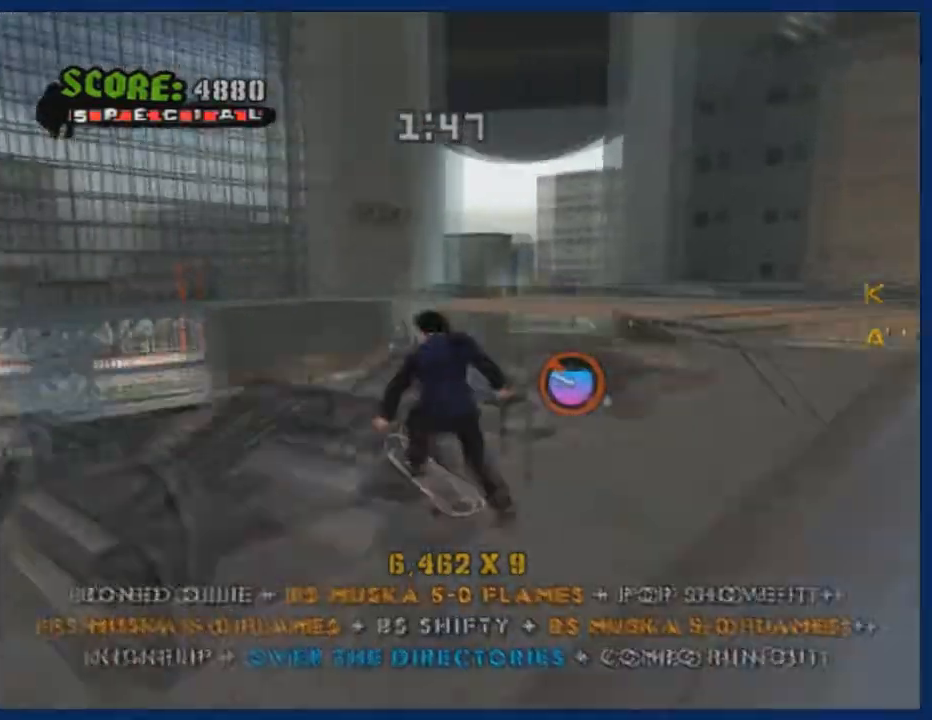
{"buttons": ["TRIANGLE"], "left_stick": "center", "right_stick": "center", "events": [[67, "left_stick", "right"], [100, "TRIANGLE", "down"], [201, "left_stick", "center"]]}
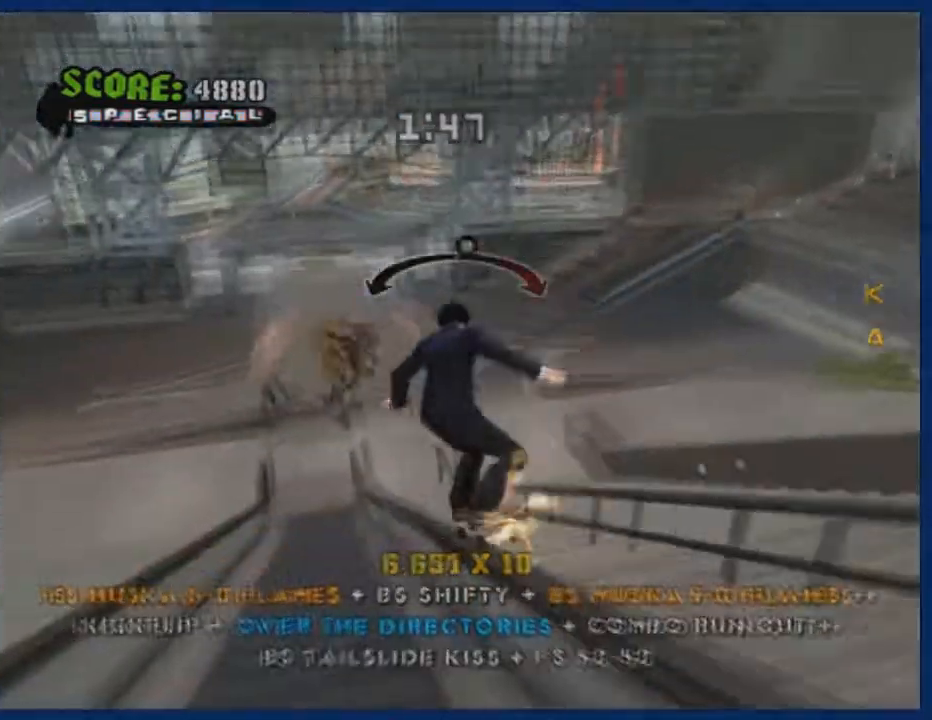
{"buttons": ["SQUARE"], "left_stick": "right", "right_stick": "center", "events": [[33, "CROSS", "down"], [133, "TRIANGLE", "up"], [500, "CROSS", "up"], [500, "SQUARE", "down"], [500, "left_stick", "right"]]}
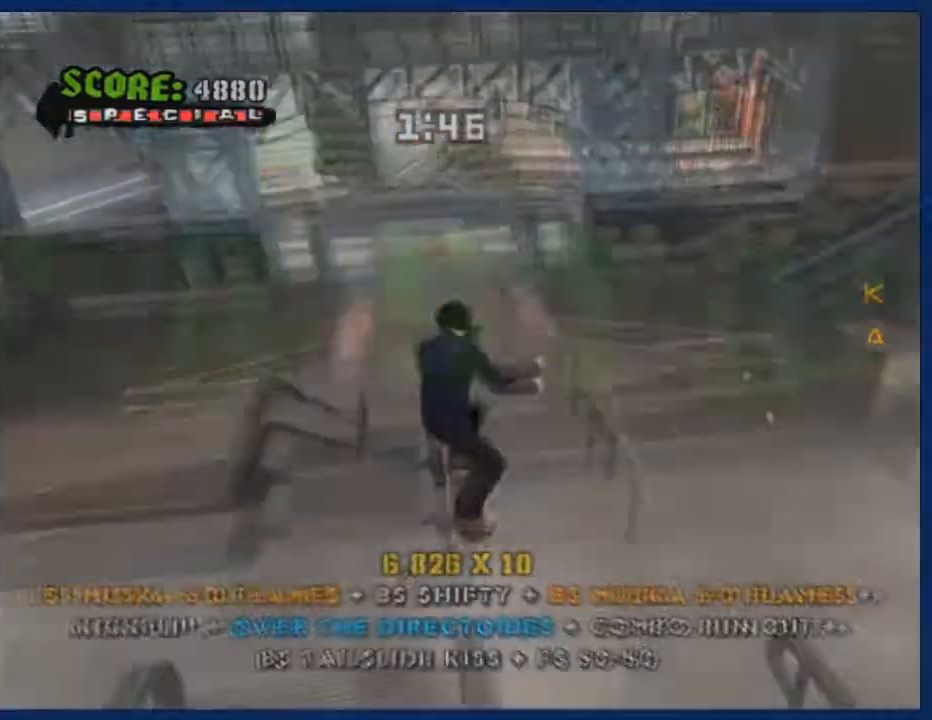
{"buttons": [], "left_stick": "right", "right_stick": "center", "events": [[100, "SQUARE", "up"], [167, "SQUARE", "down"], [234, "SQUARE", "up"]]}
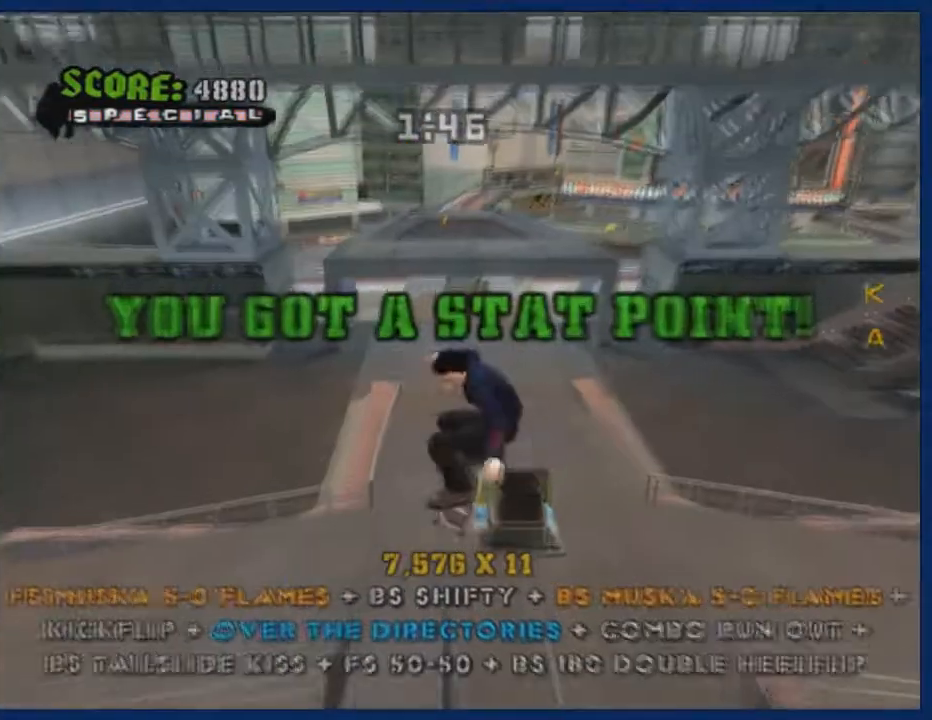
{"buttons": [], "left_stick": "center", "right_stick": "center", "events": [[200, "TRIANGLE", "down"], [267, "left_stick", "center"], [434, "TRIANGLE", "up"]]}
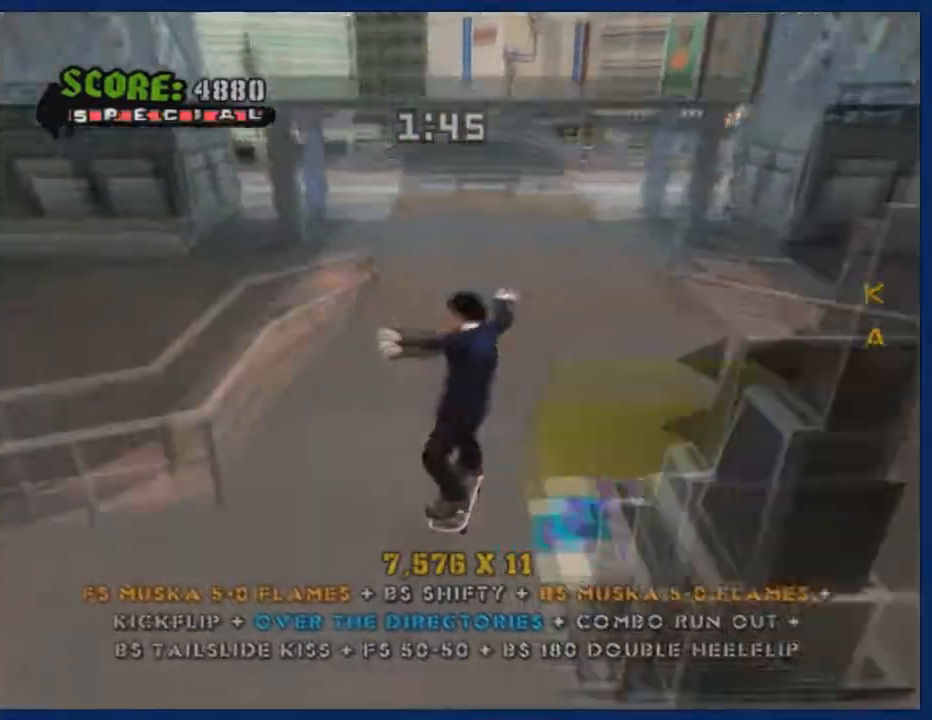
{"buttons": ["TRIANGLE"], "left_stick": "center", "right_stick": "center", "events": [[34, "left_stick", "left"], [100, "CROSS", "down"], [467, "CROSS", "up"], [467, "left_stick", "center"], [501, "TRIANGLE", "down"]]}
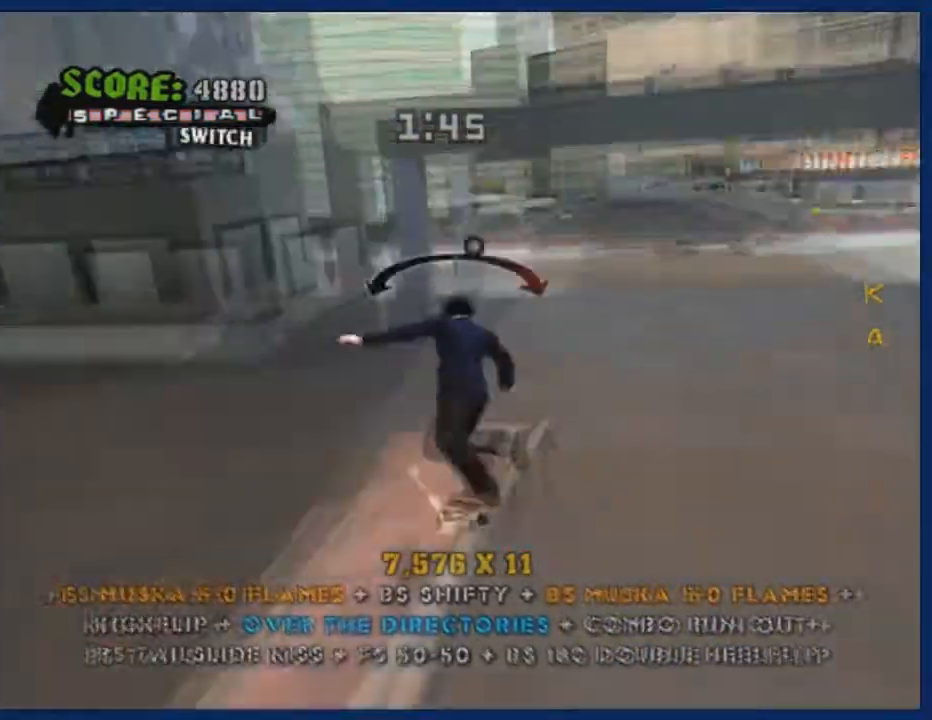
{"buttons": [], "left_stick": "right", "right_stick": "center", "events": [[133, "TRIANGLE", "up"], [167, "CROSS", "down"], [233, "CROSS", "up"], [300, "left_stick", "left"], [434, "left_stick", "right"]]}
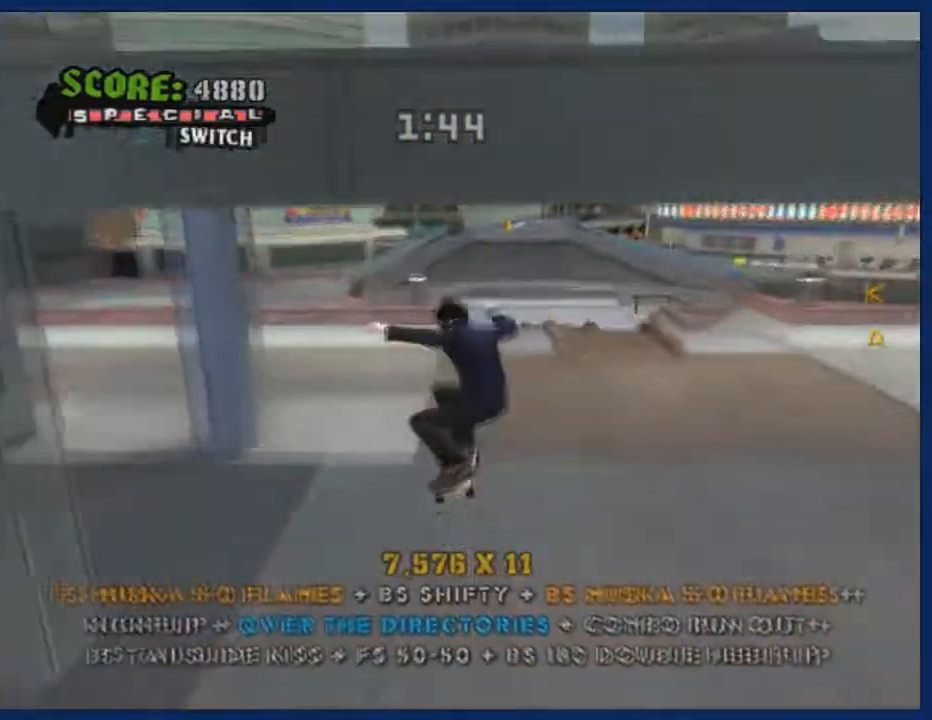
{"buttons": [], "left_stick": "right", "right_stick": "center", "events": [[34, "left_stick", "center"], [201, "left_stick", "right"], [267, "TRIANGLE", "down"], [334, "left_stick", "center"], [401, "left_stick", "right"], [467, "TRIANGLE", "up"]]}
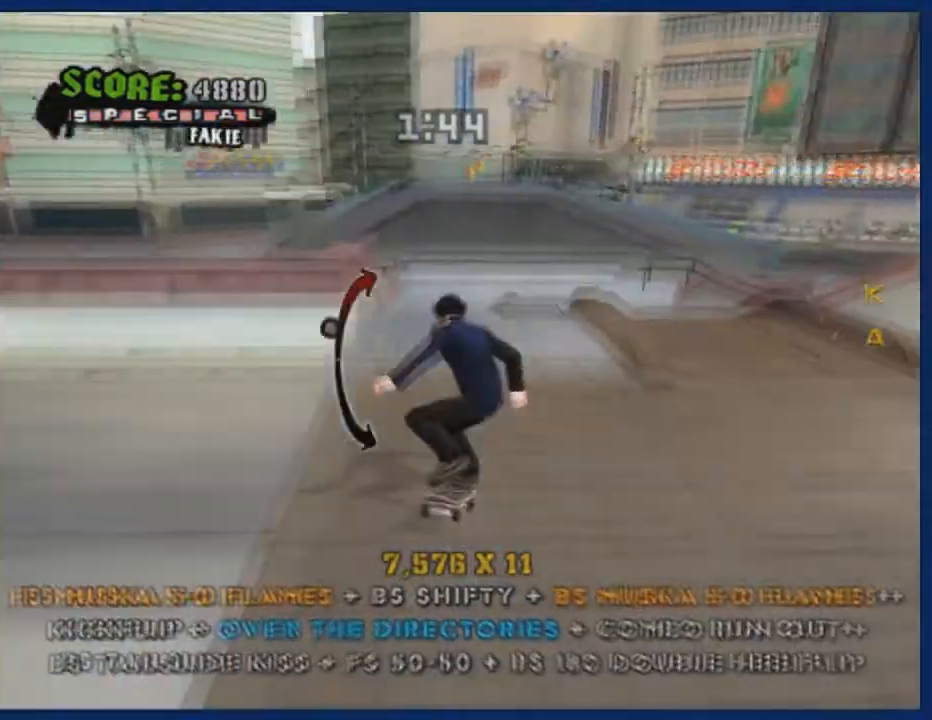
{"buttons": ["TRIANGLE"], "left_stick": "right", "right_stick": "center", "events": [[33, "left_stick", "center"], [67, "CROSS", "down"], [200, "left_stick", "down"], [333, "left_stick", "center"], [400, "left_stick", "left"], [434, "CROSS", "up"], [467, "TRIANGLE", "down"], [500, "left_stick", "right"]]}
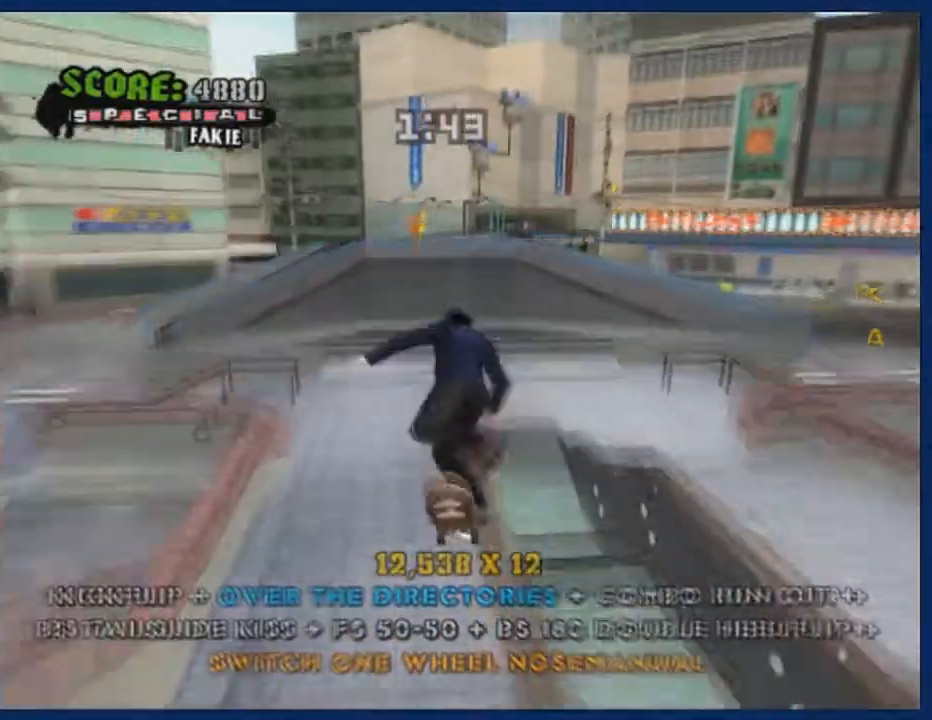
{"buttons": ["CROSS"], "left_stick": "up-right", "right_stick": "center", "events": [[100, "left_stick", "center"], [200, "TRIANGLE", "up"], [234, "CROSS", "down"], [401, "left_stick", "down-left"], [467, "left_stick", "up-right"]]}
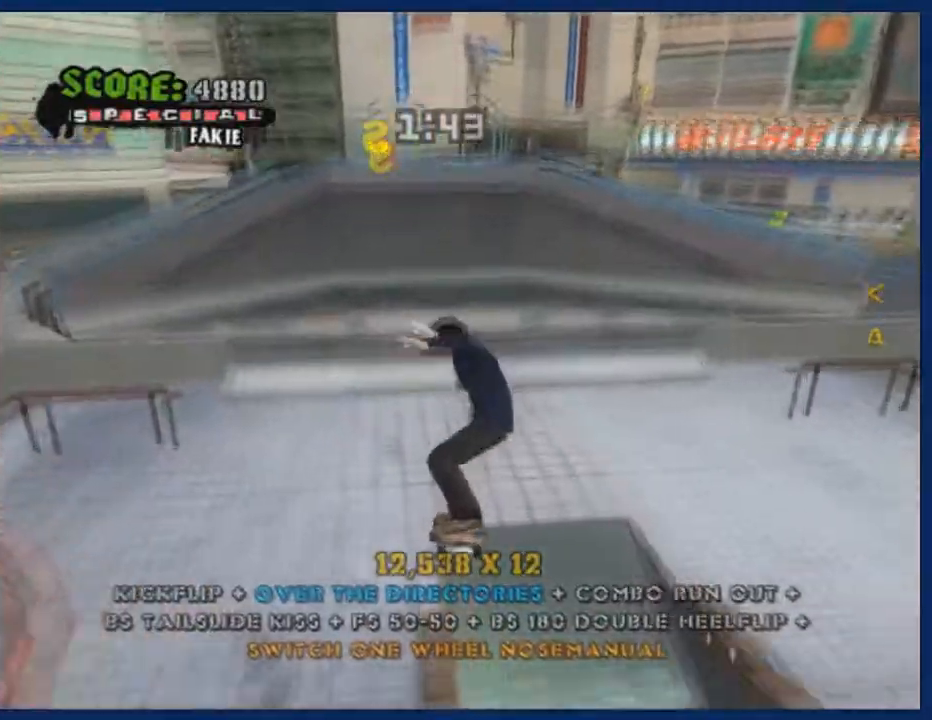
{"buttons": ["CROSS"], "left_stick": "center", "right_stick": "center", "events": [[100, "left_stick", "down"], [200, "left_stick", "up-right"], [267, "left_stick", "down-left"], [434, "left_stick", "center"]]}
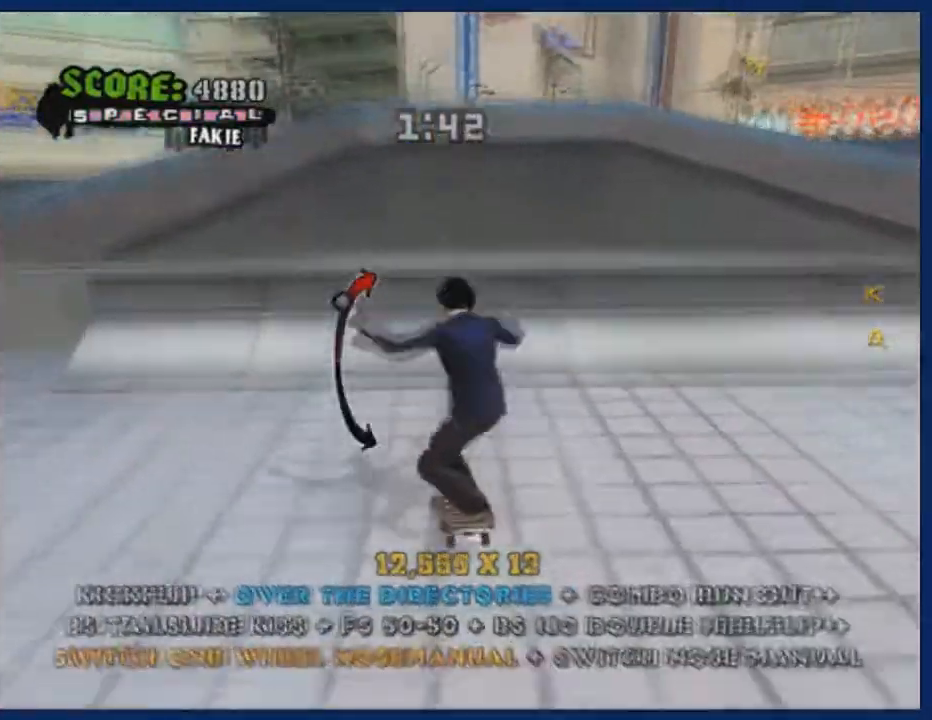
{"buttons": ["CIRCLE", "R2"], "left_stick": "right", "right_stick": "center", "events": [[401, "CROSS", "up"], [501, "CIRCLE", "down"], [501, "R2", "down"], [501, "left_stick", "right"]]}